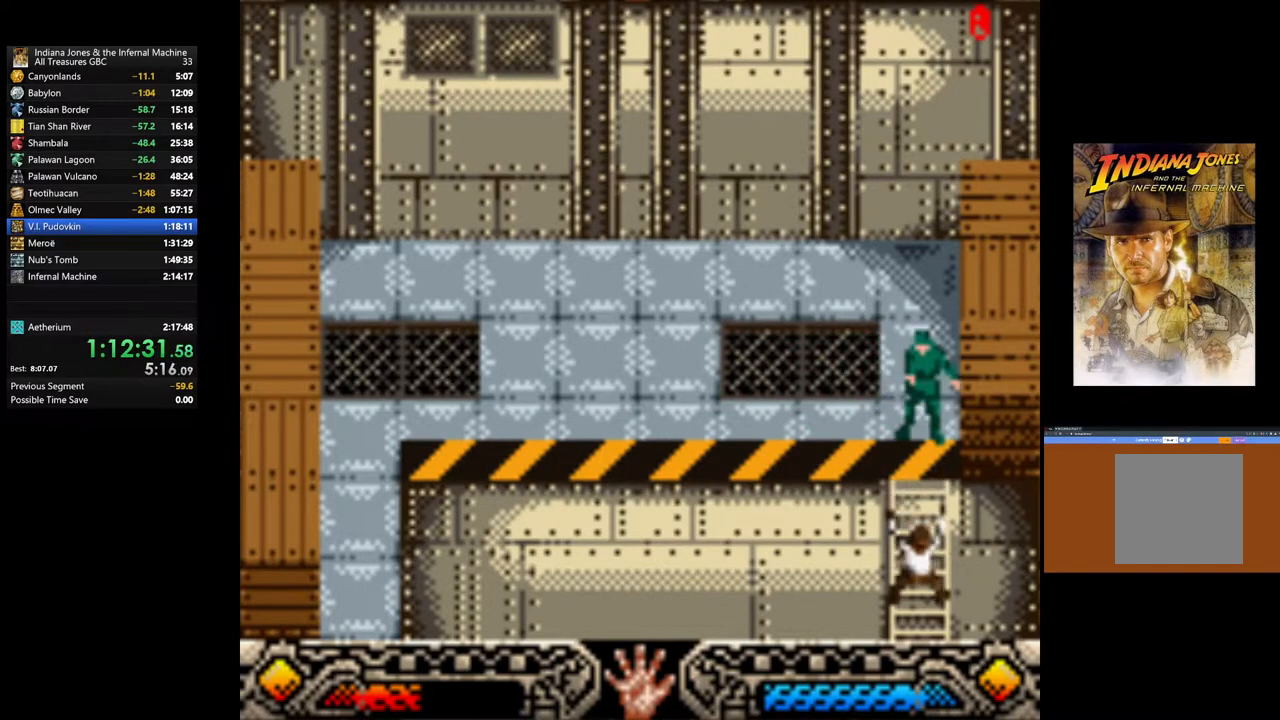
Gameplay with a controller (Xbox layout); each line is a JSON object with the inputs held at the frame after it. "events" lists button and stick changes between this image and that frame as [ms after this image, input, new state], when the widget could be followed in between.
{"buttons": [], "left_stick": "down", "right_stick": "center", "events": []}
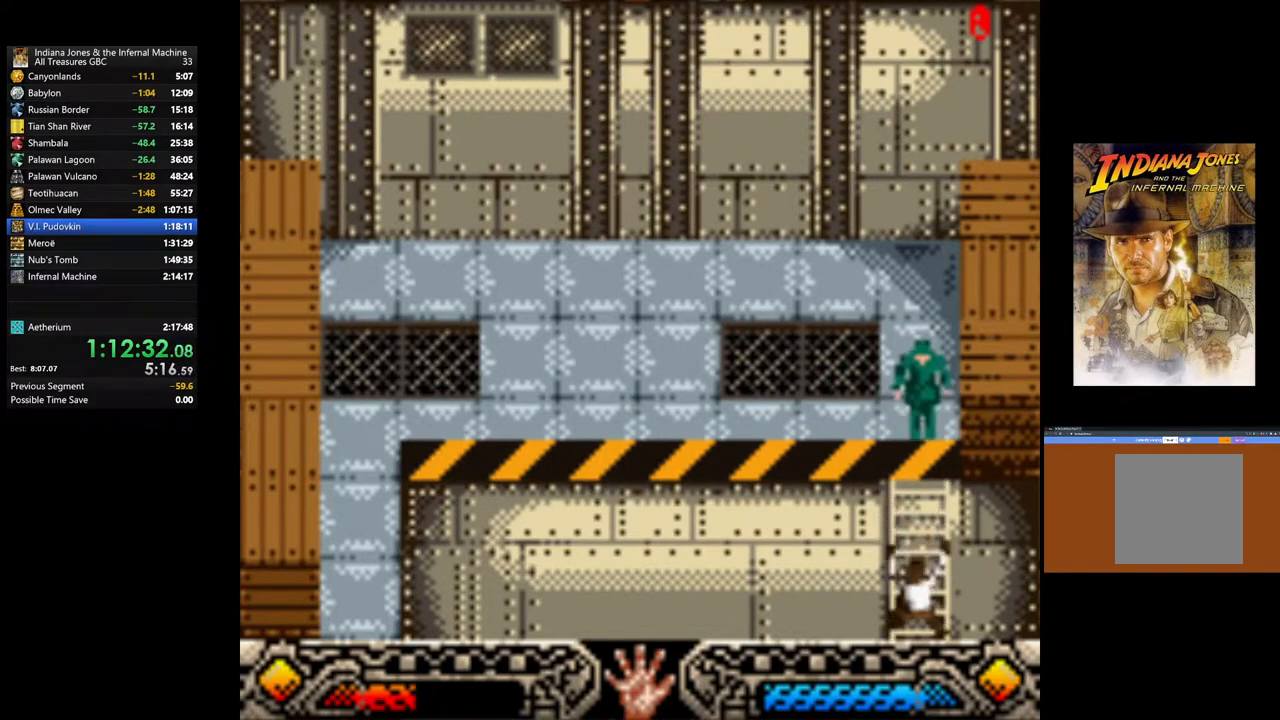
{"buttons": [], "left_stick": "down", "right_stick": "center", "events": []}
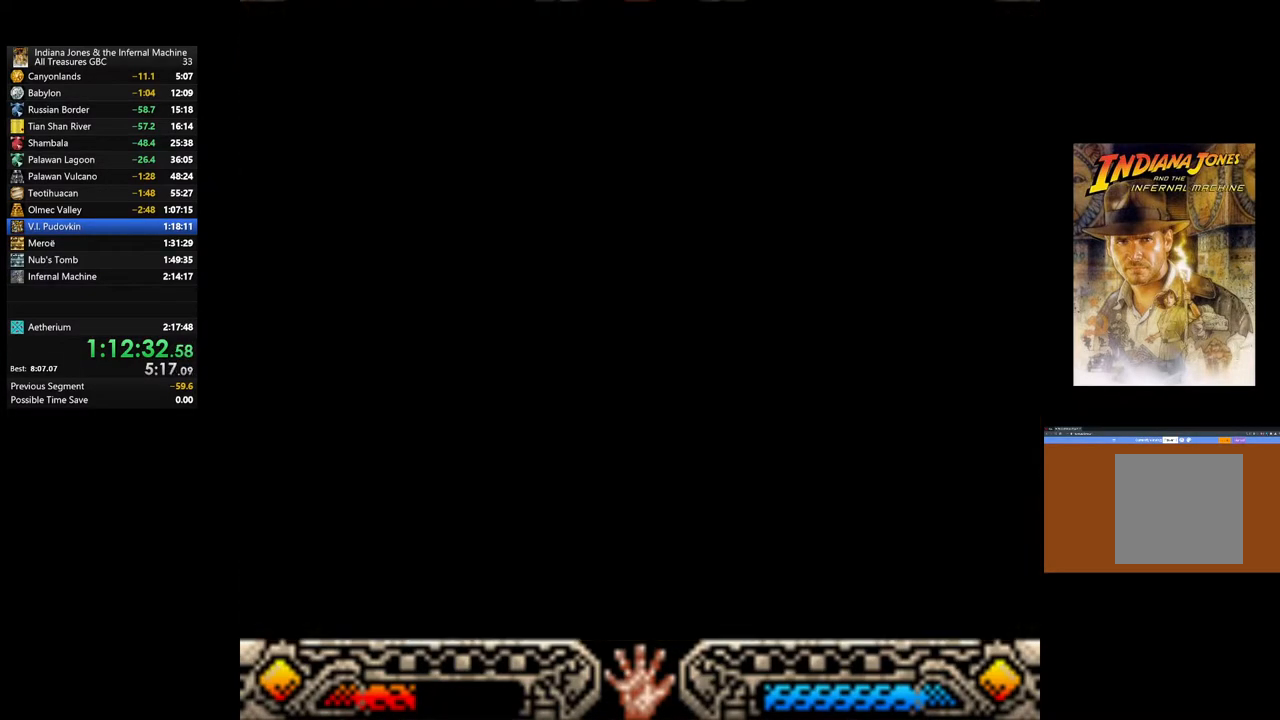
{"buttons": [], "left_stick": "down-left", "right_stick": "center", "events": [[317, "left_stick", "down-left"]]}
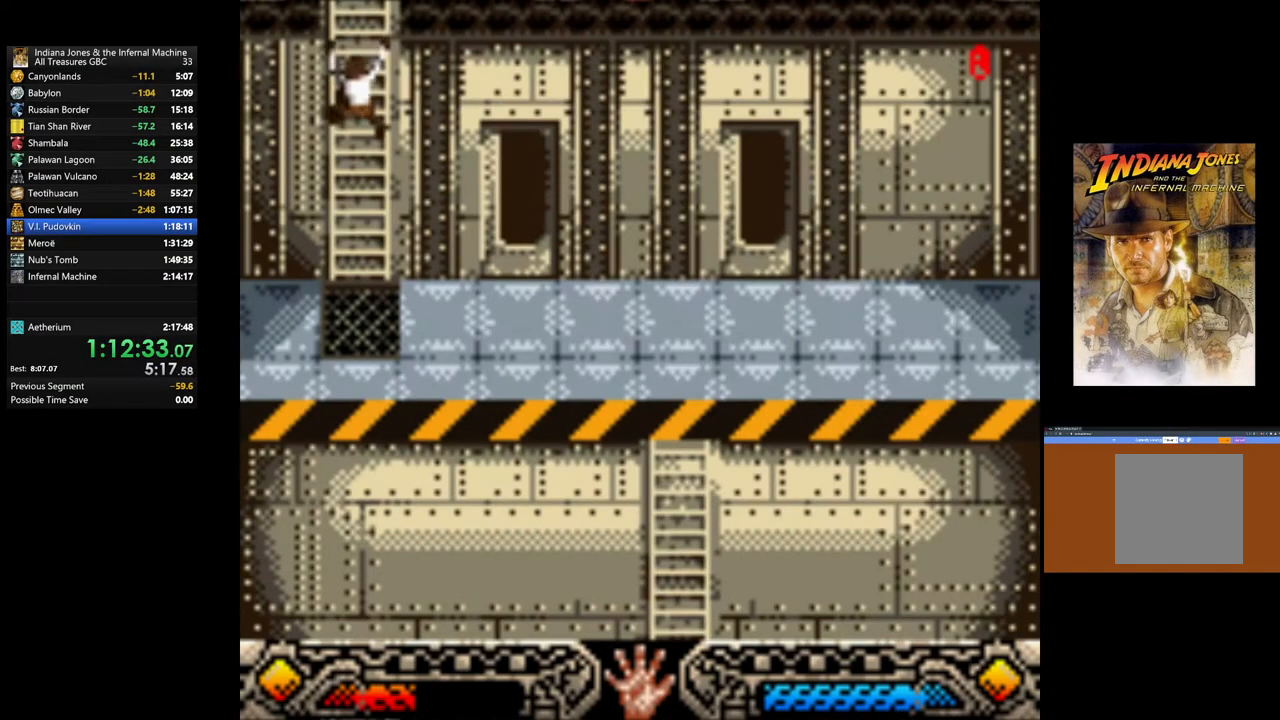
{"buttons": [], "left_stick": "down-left", "right_stick": "center", "events": []}
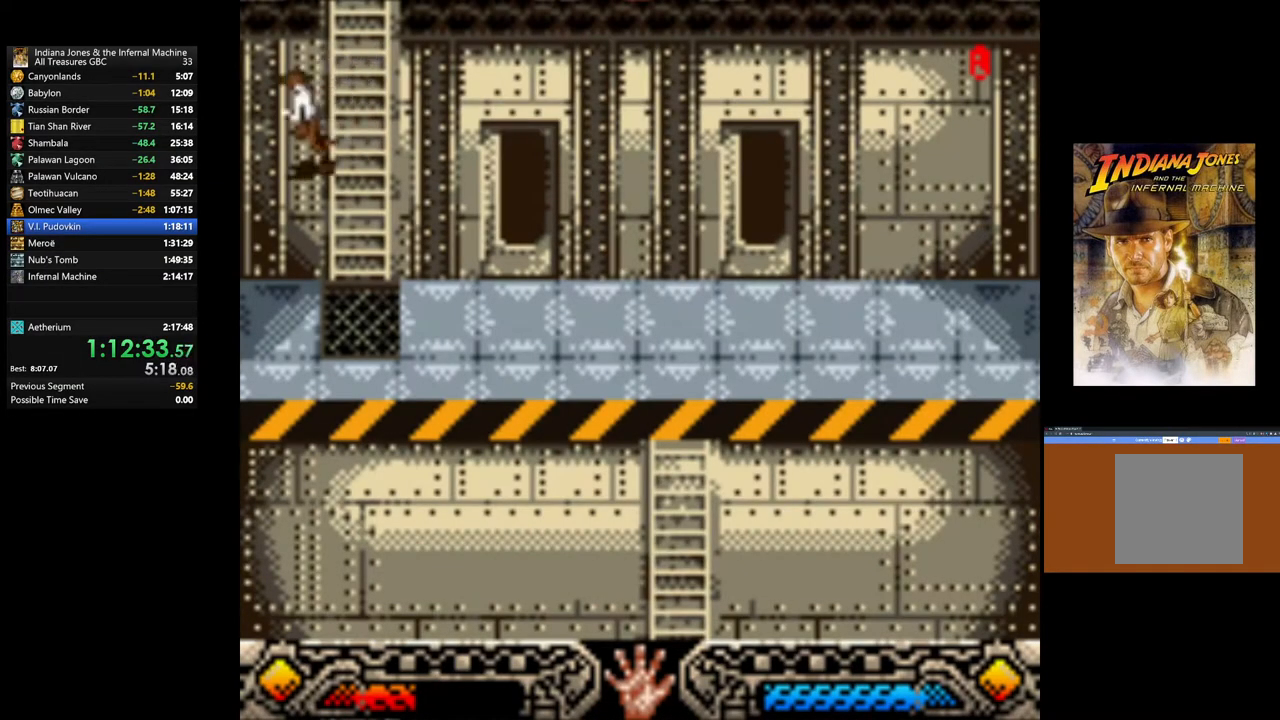
{"buttons": [], "left_stick": "center", "right_stick": "center", "events": [[100, "START", "down"], [117, "left_stick", "center"], [300, "START", "up"]]}
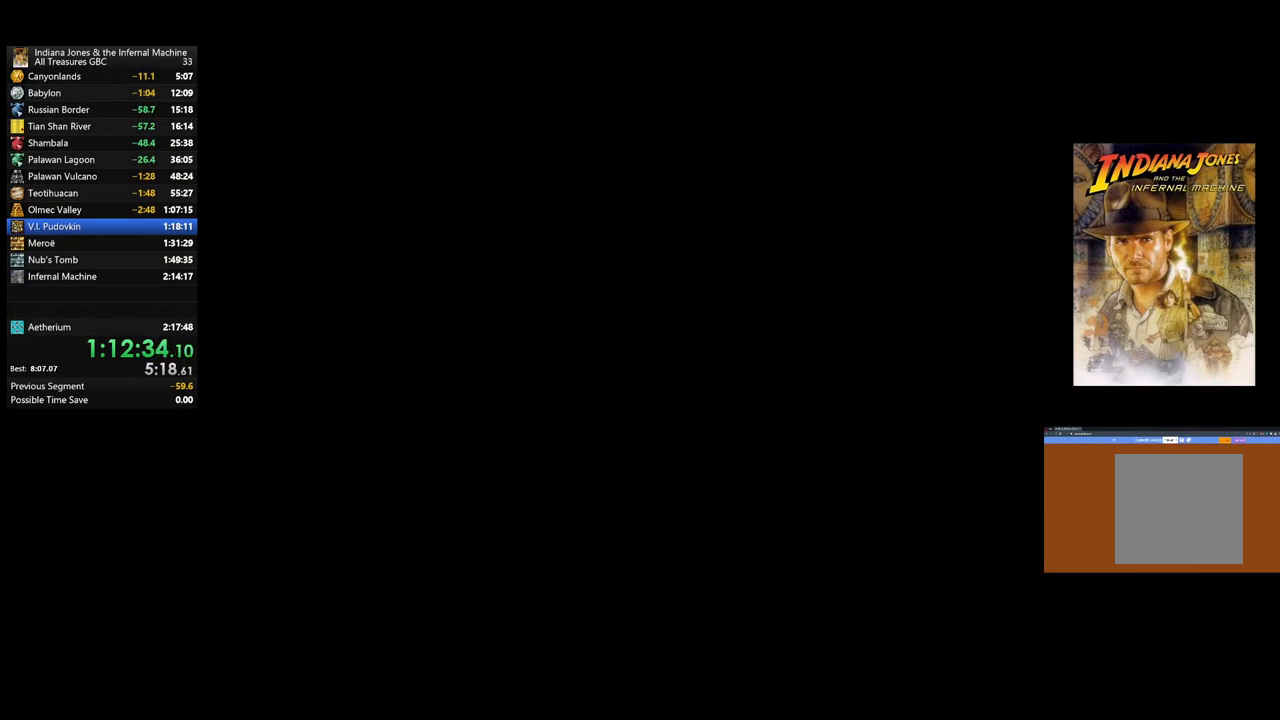
{"buttons": [], "left_stick": "center", "right_stick": "center", "events": []}
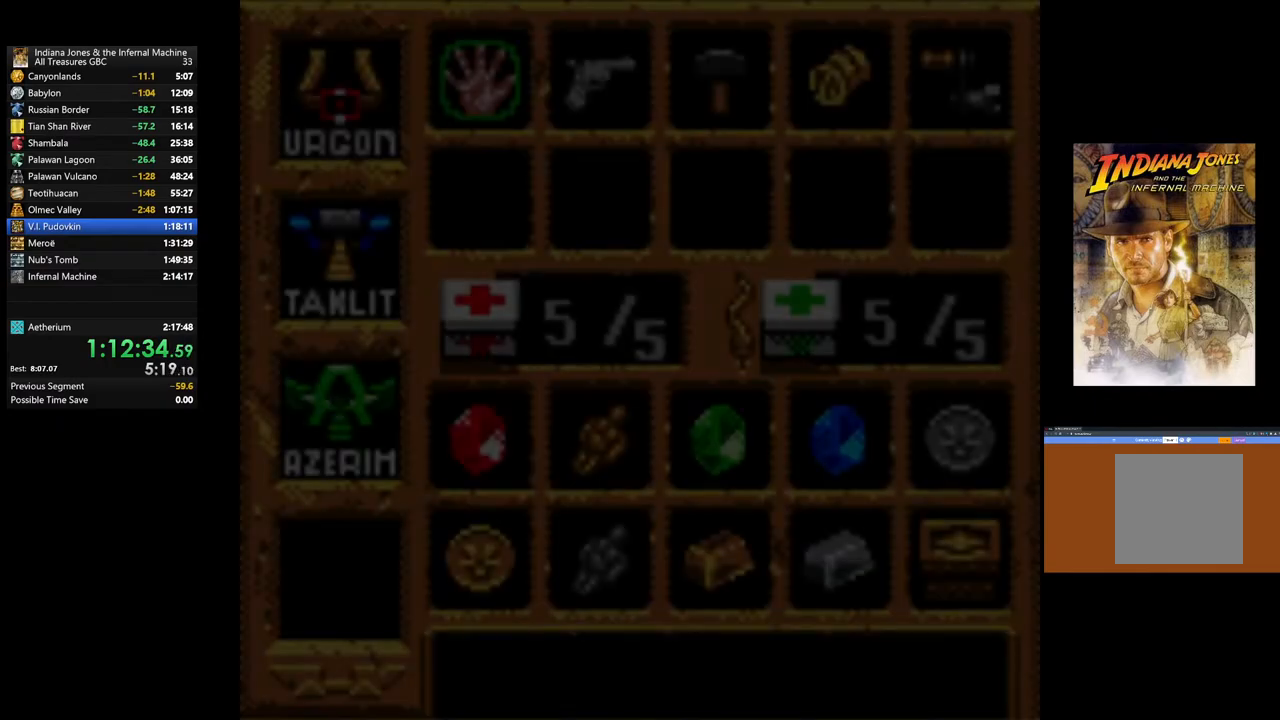
{"buttons": ["DPAD_DOWN"], "left_stick": "center", "right_stick": "center", "events": [[450, "DPAD_DOWN", "down"]]}
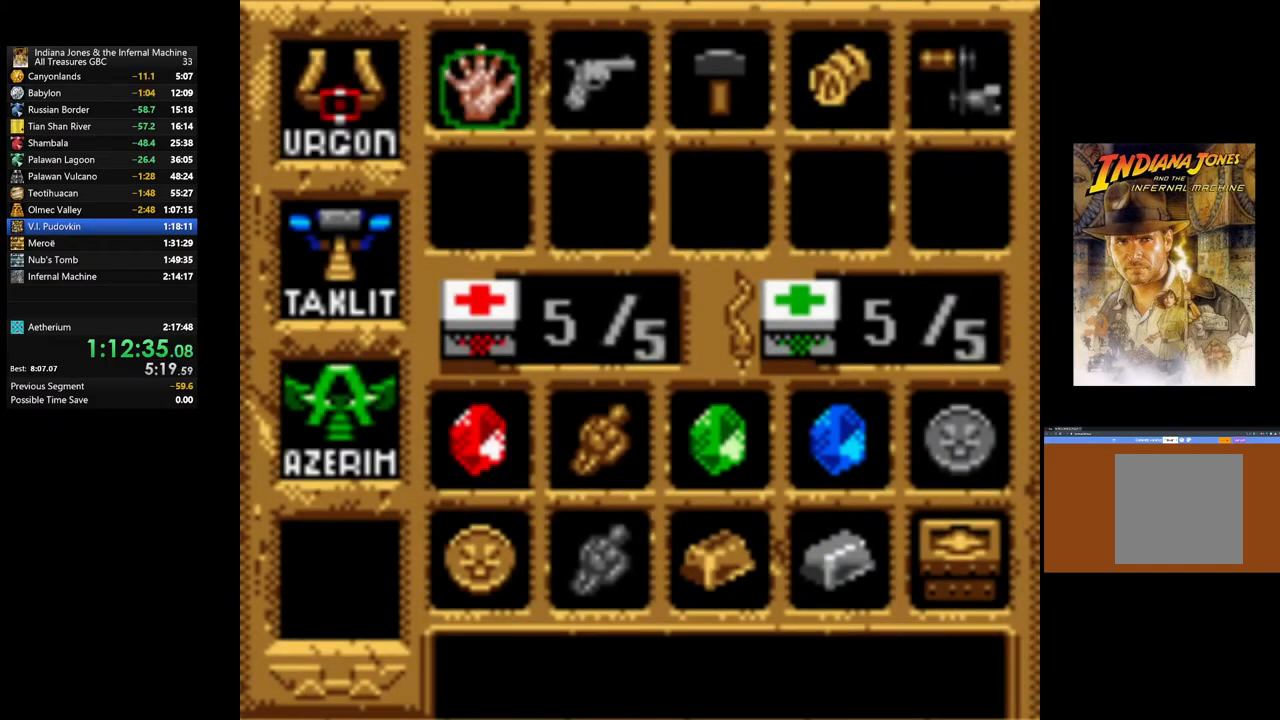
{"buttons": [], "left_stick": "center", "right_stick": "center", "events": [[67, "DPAD_DOWN", "up"], [167, "DPAD_DOWN", "down"], [267, "DPAD_DOWN", "up"]]}
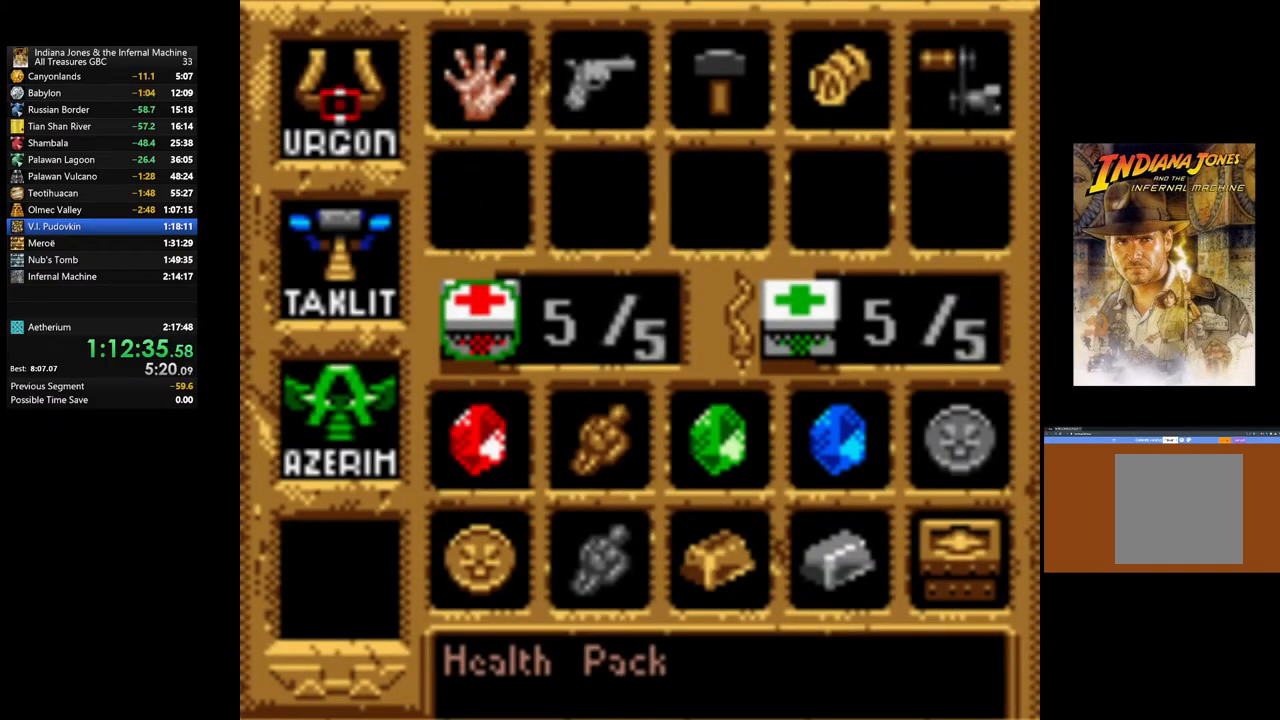
{"buttons": [], "left_stick": "center", "right_stick": "center", "events": [[33, "A", "down"], [167, "A", "up"], [317, "START", "down"], [450, "START", "up"]]}
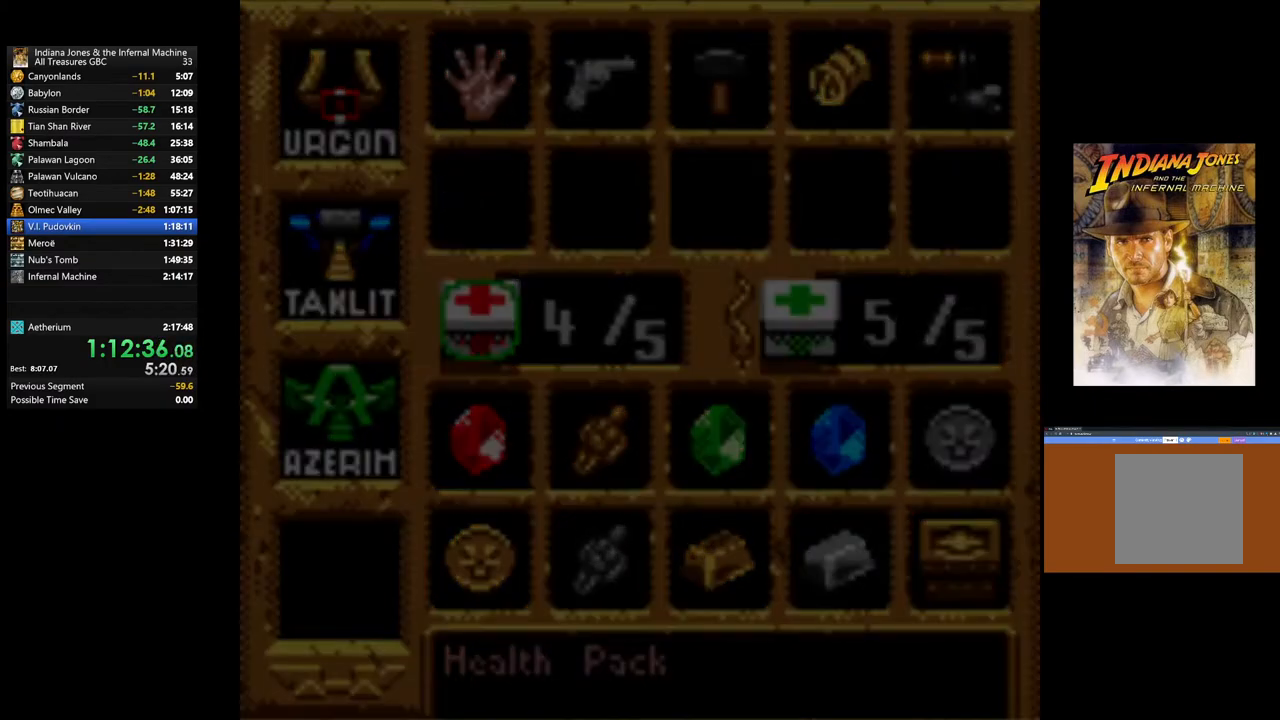
{"buttons": [], "left_stick": "up", "right_stick": "center", "events": [[183, "left_stick", "up"]]}
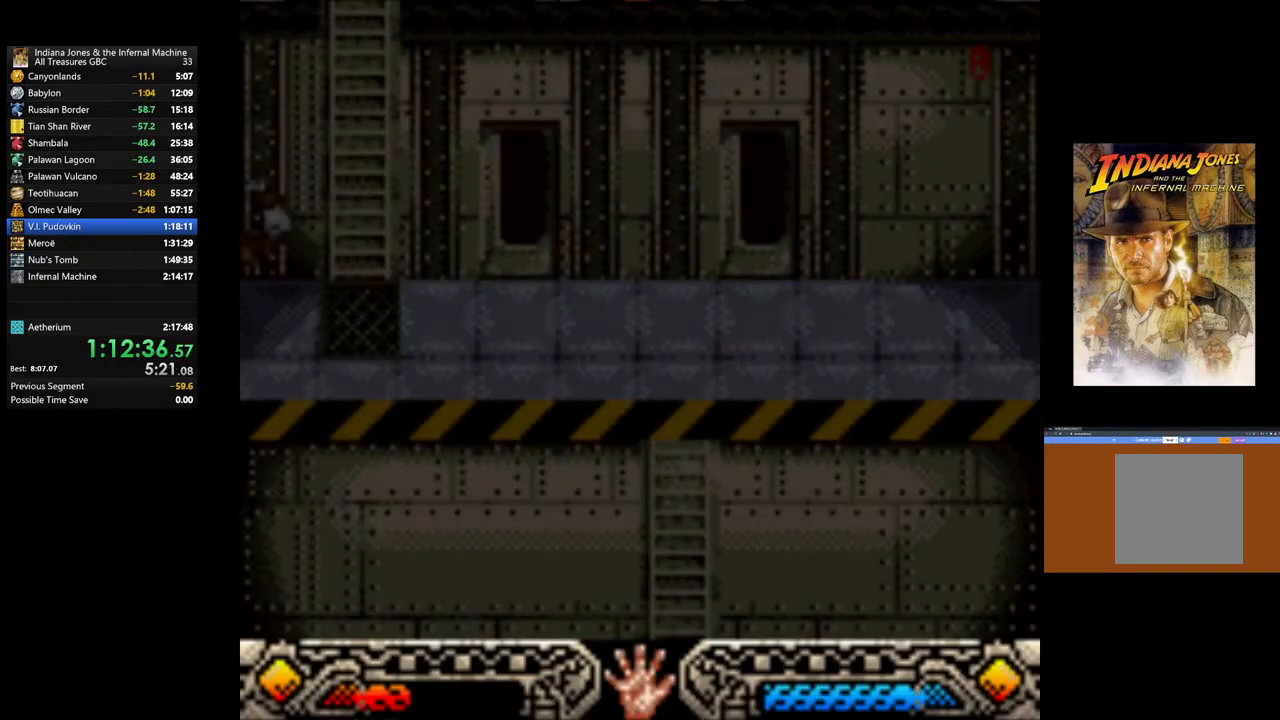
{"buttons": [], "left_stick": "up", "right_stick": "center", "events": []}
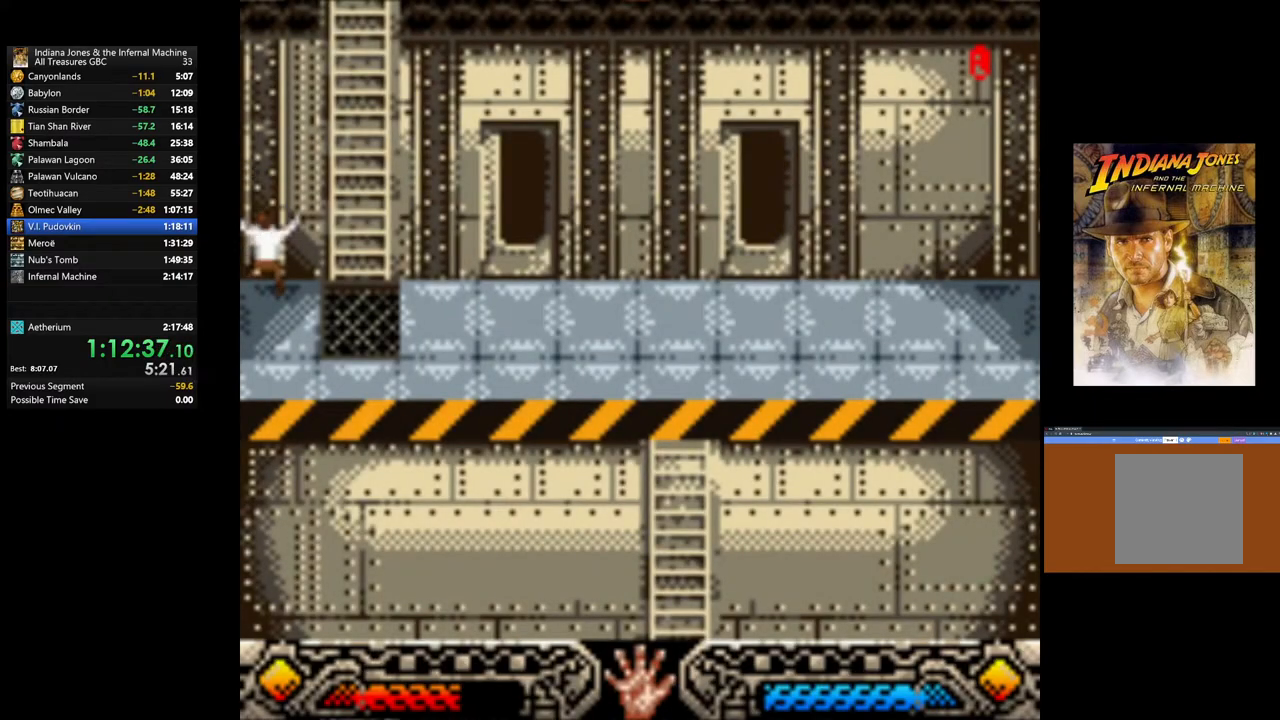
{"buttons": [], "left_stick": "right", "right_stick": "center", "events": [[317, "left_stick", "right"]]}
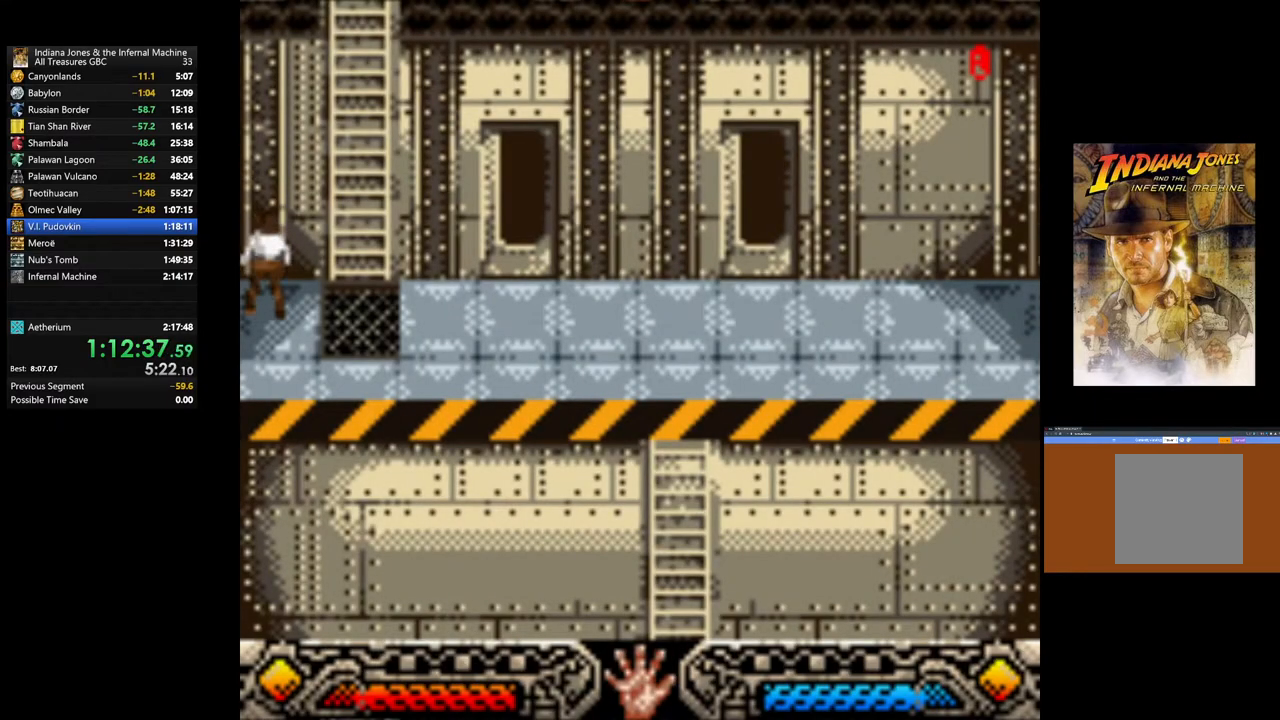
{"buttons": [], "left_stick": "right", "right_stick": "center", "events": []}
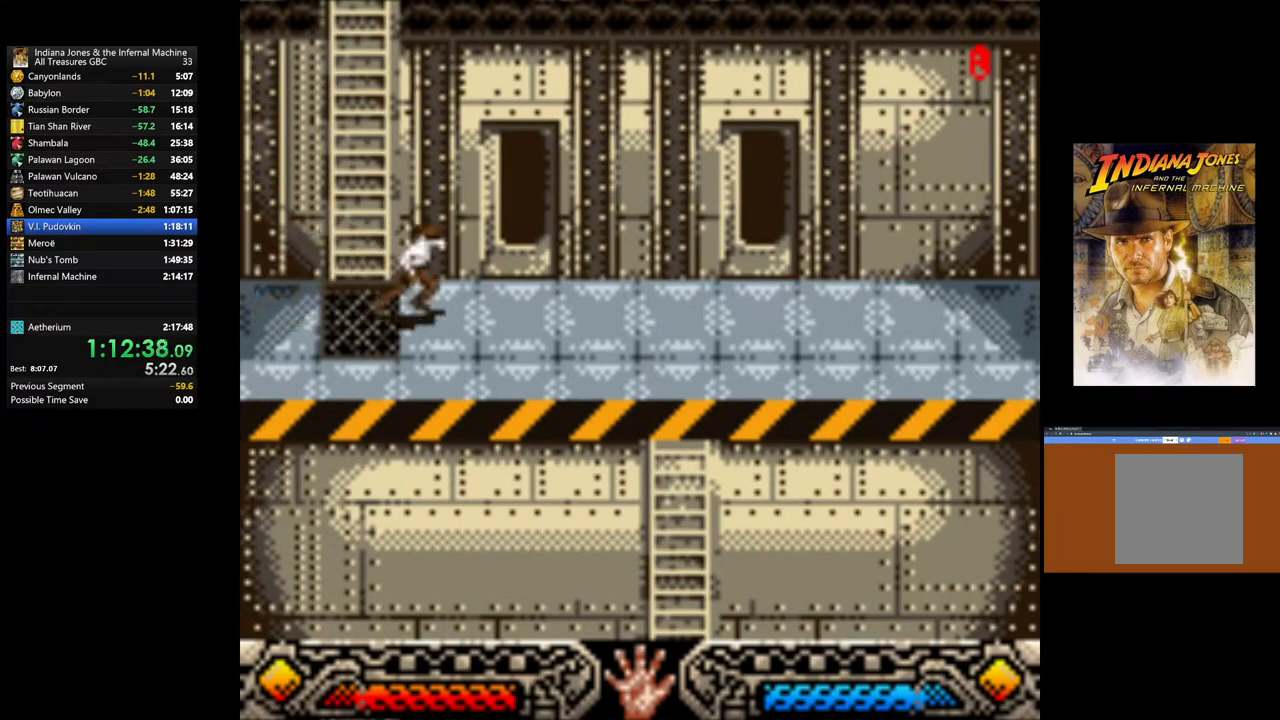
{"buttons": [], "left_stick": "right", "right_stick": "center", "events": []}
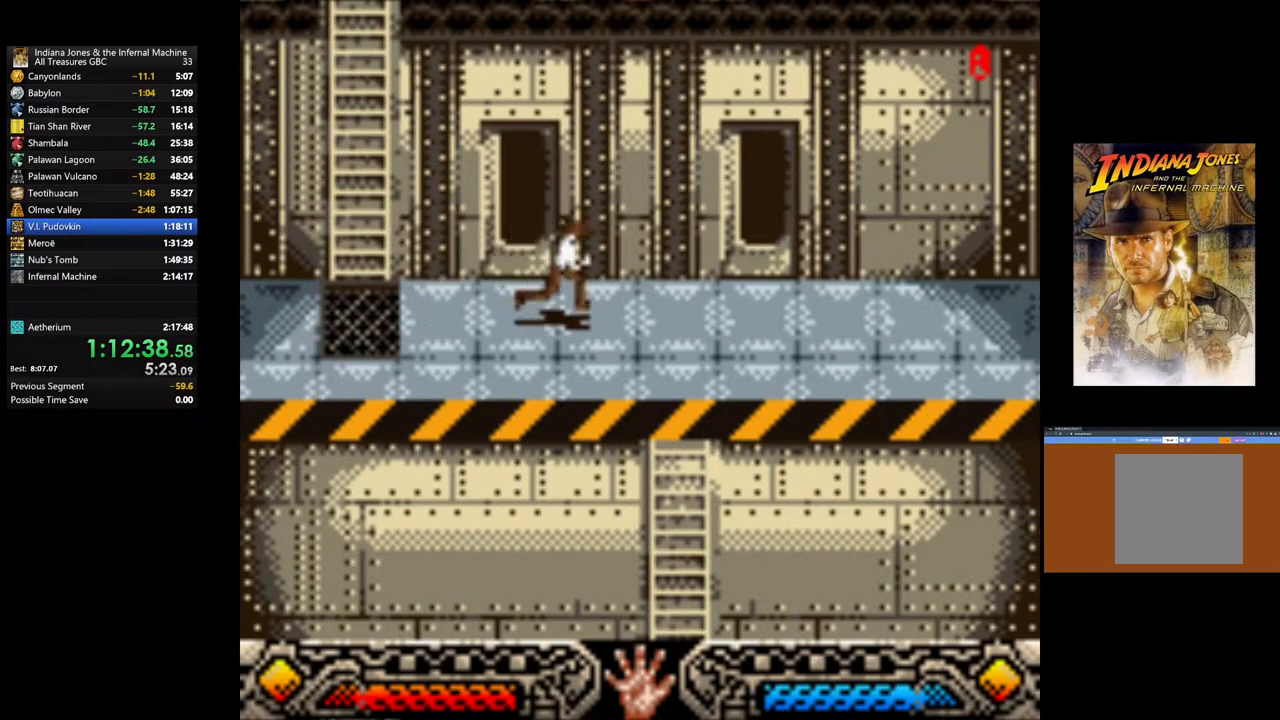
{"buttons": [], "left_stick": "center", "right_stick": "center", "events": [[433, "left_stick", "center"]]}
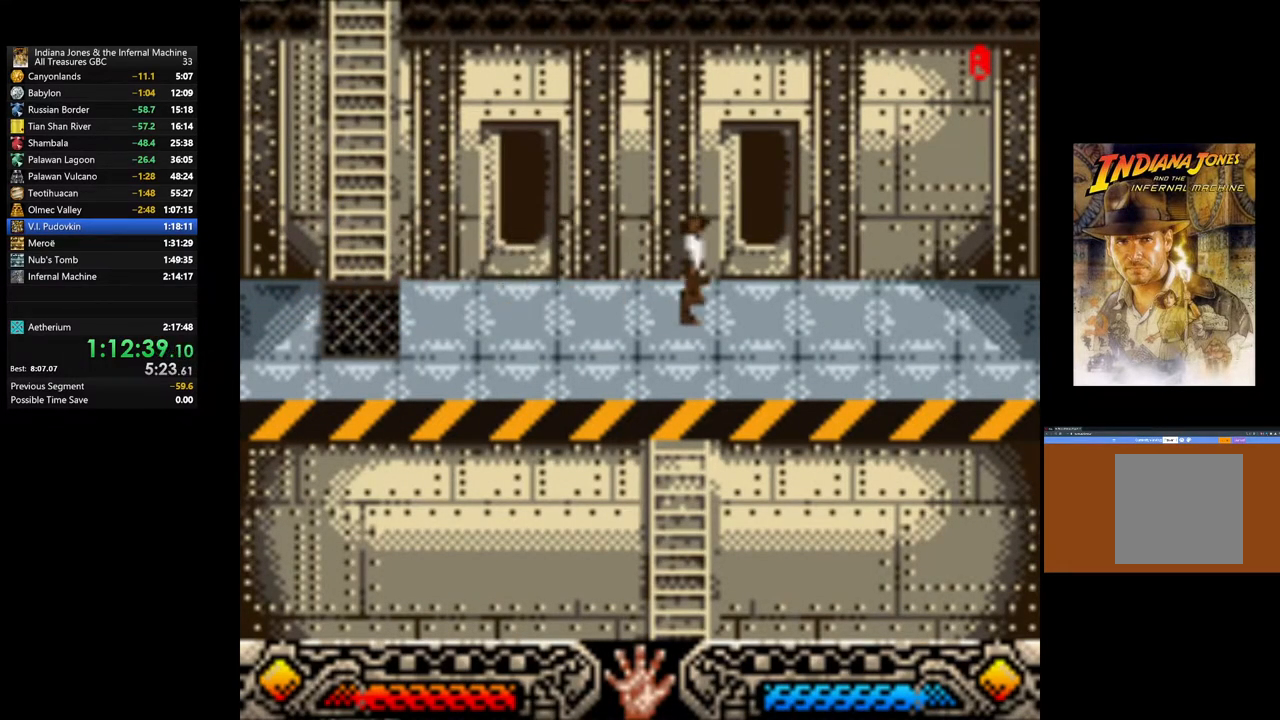
{"buttons": [], "left_stick": "down", "right_stick": "center", "events": [[183, "left_stick", "down"]]}
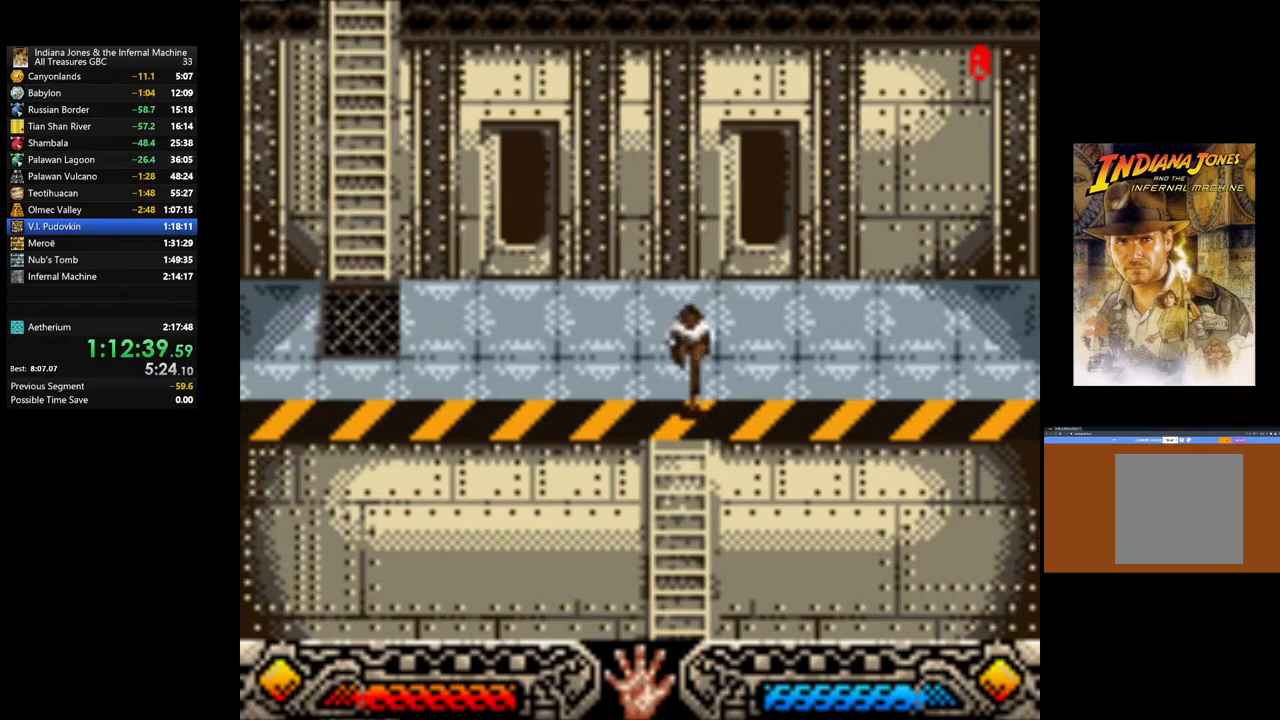
{"buttons": [], "left_stick": "down", "right_stick": "center", "events": []}
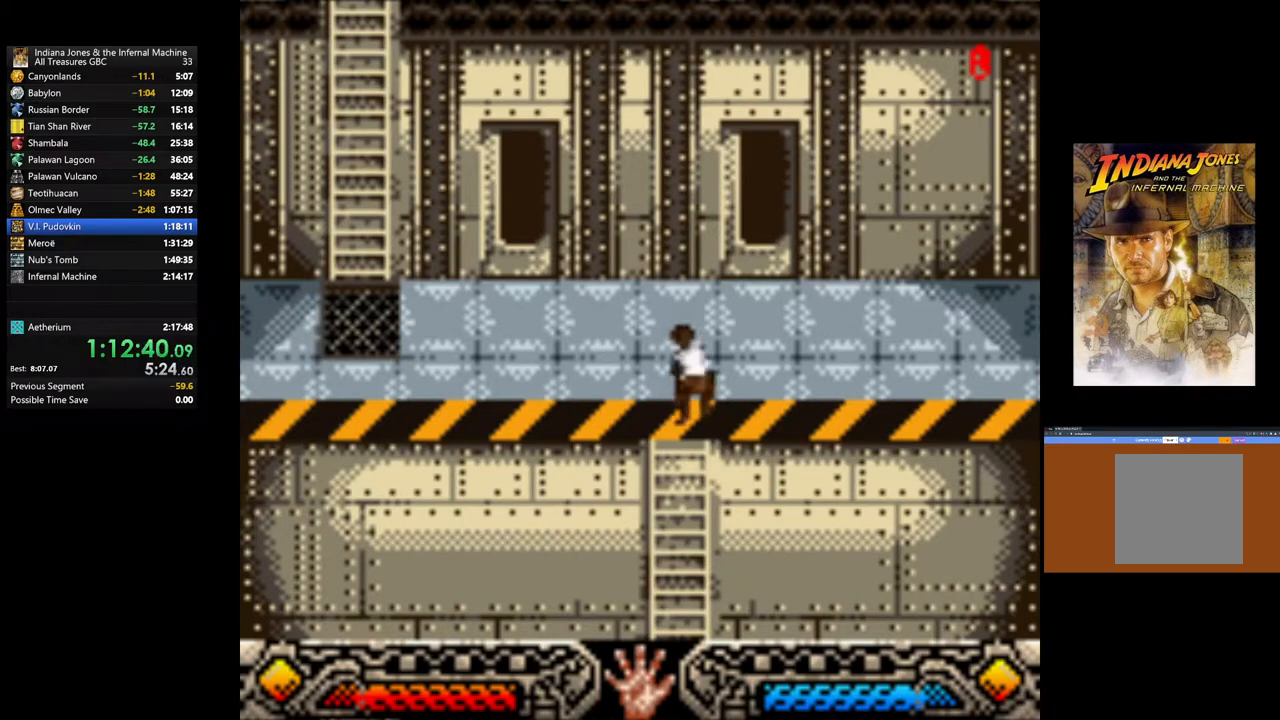
{"buttons": [], "left_stick": "down", "right_stick": "center", "events": []}
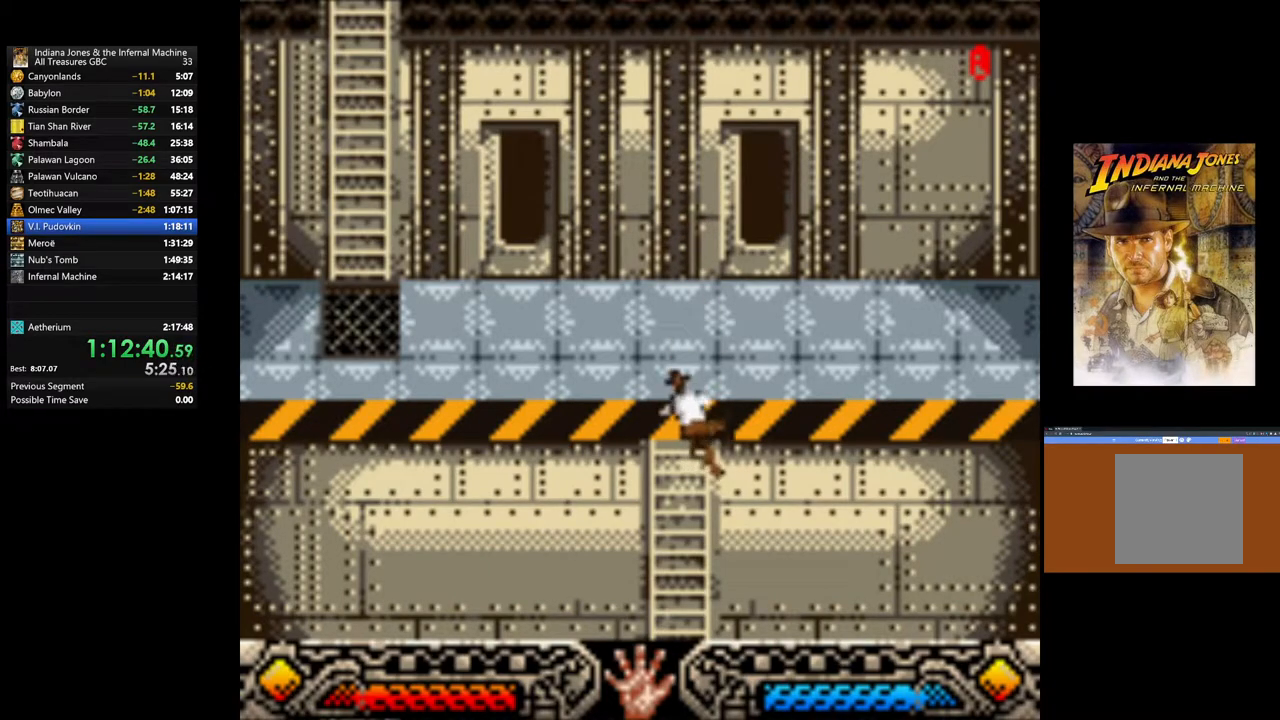
{"buttons": [], "left_stick": "down", "right_stick": "center", "events": []}
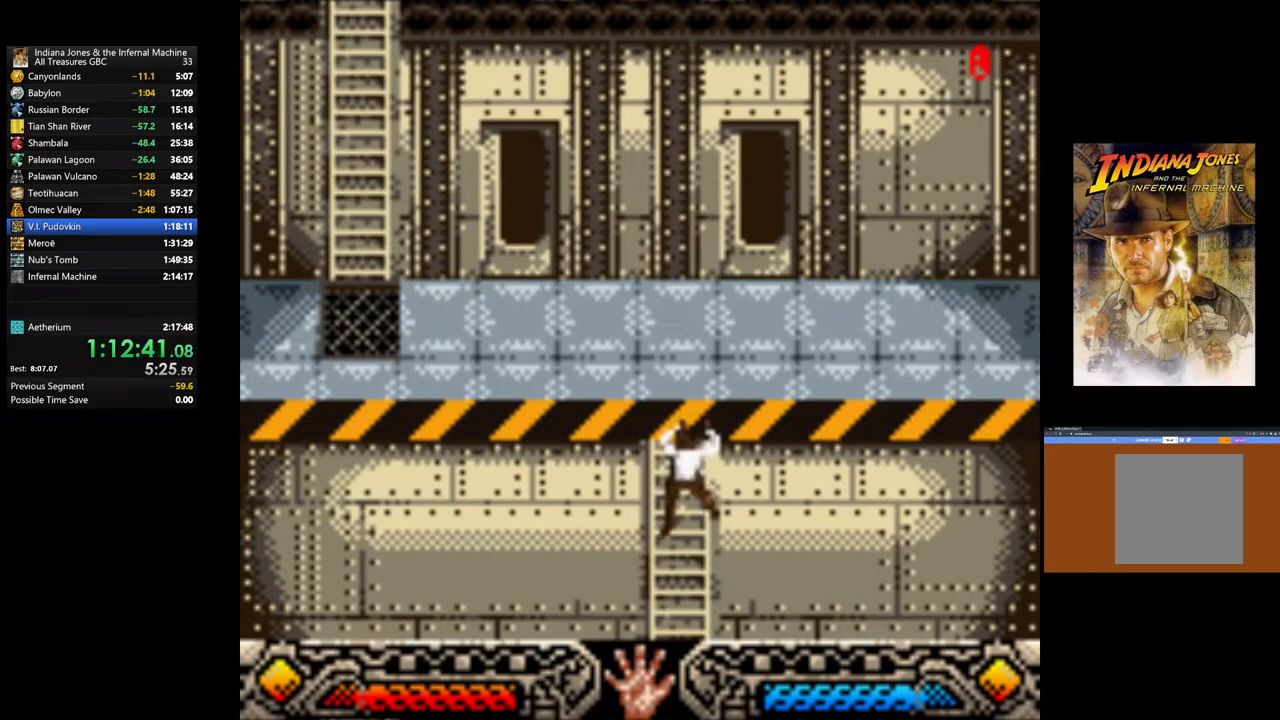
{"buttons": [], "left_stick": "down", "right_stick": "center", "events": []}
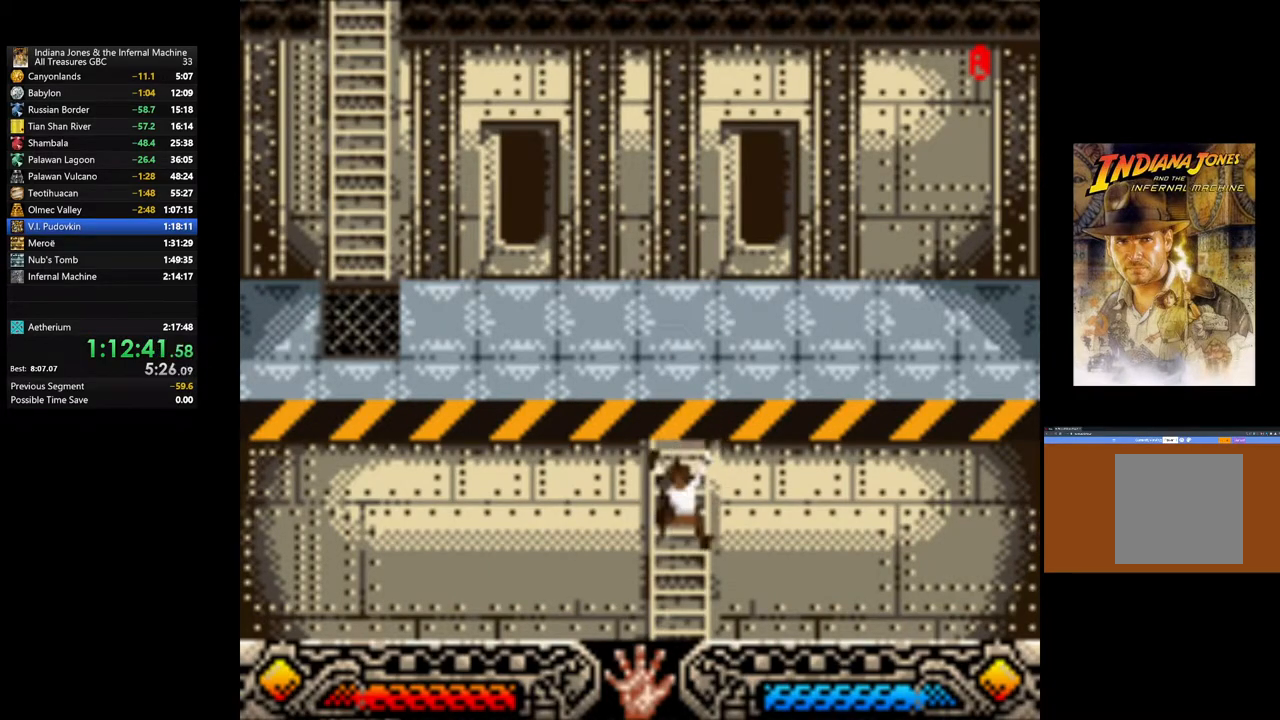
{"buttons": [], "left_stick": "down", "right_stick": "center", "events": []}
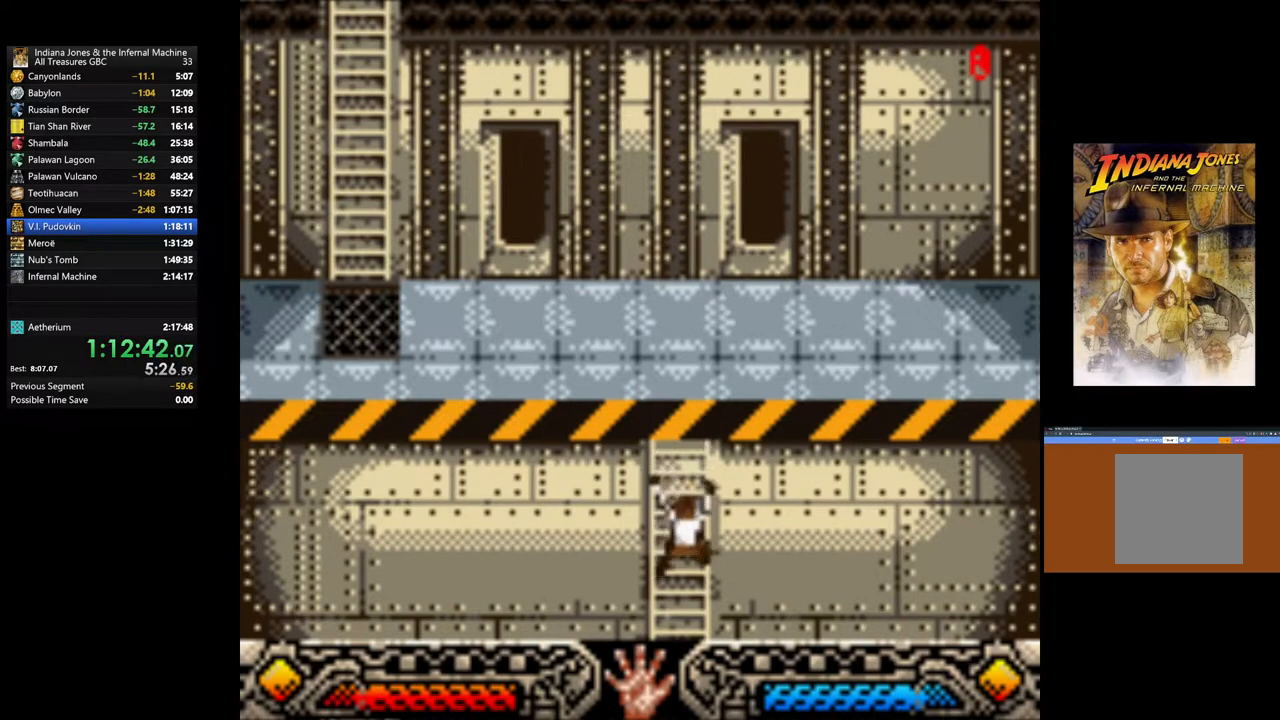
{"buttons": [], "left_stick": "down", "right_stick": "center", "events": []}
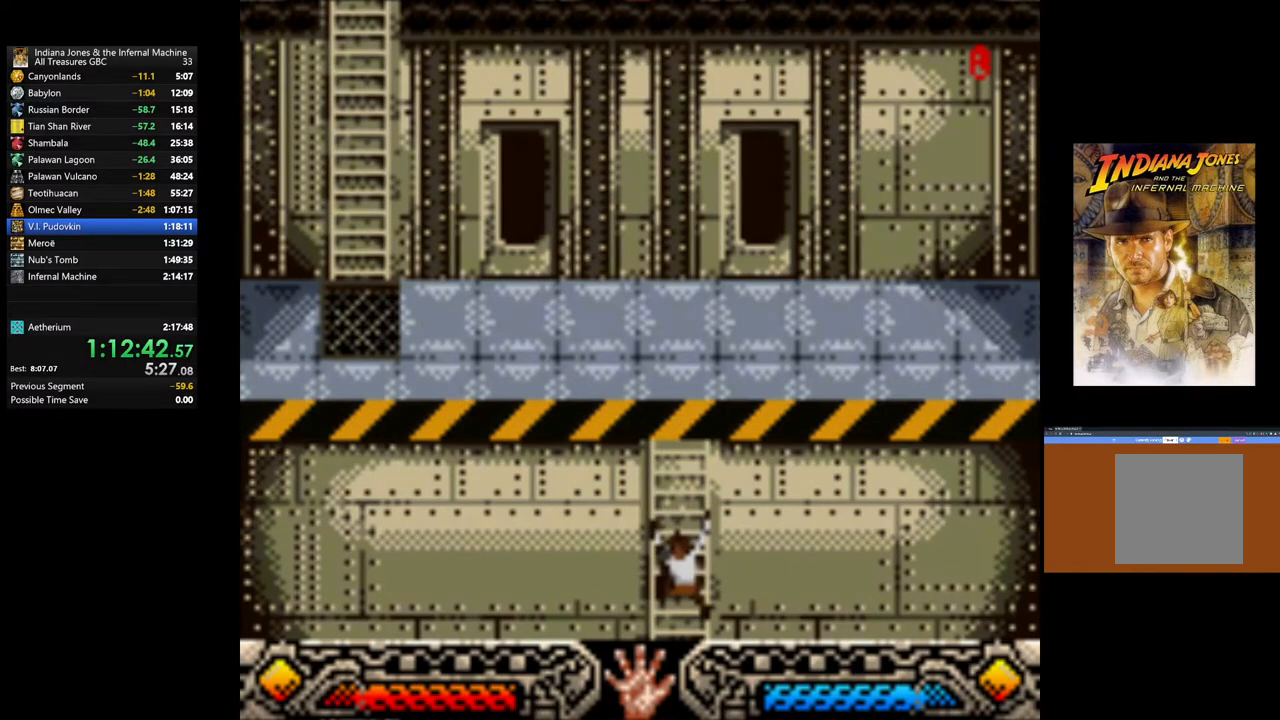
{"buttons": [], "left_stick": "down", "right_stick": "center", "events": []}
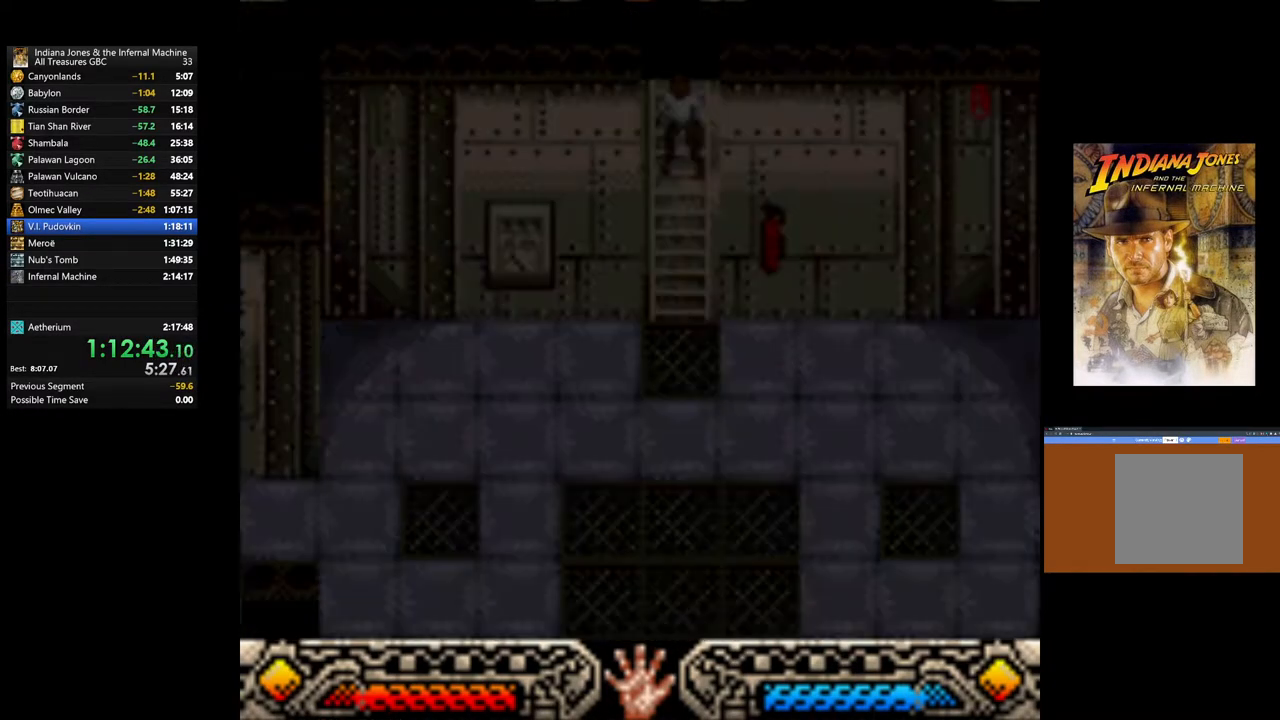
{"buttons": [], "left_stick": "down-left", "right_stick": "center", "events": [[433, "left_stick", "down-left"]]}
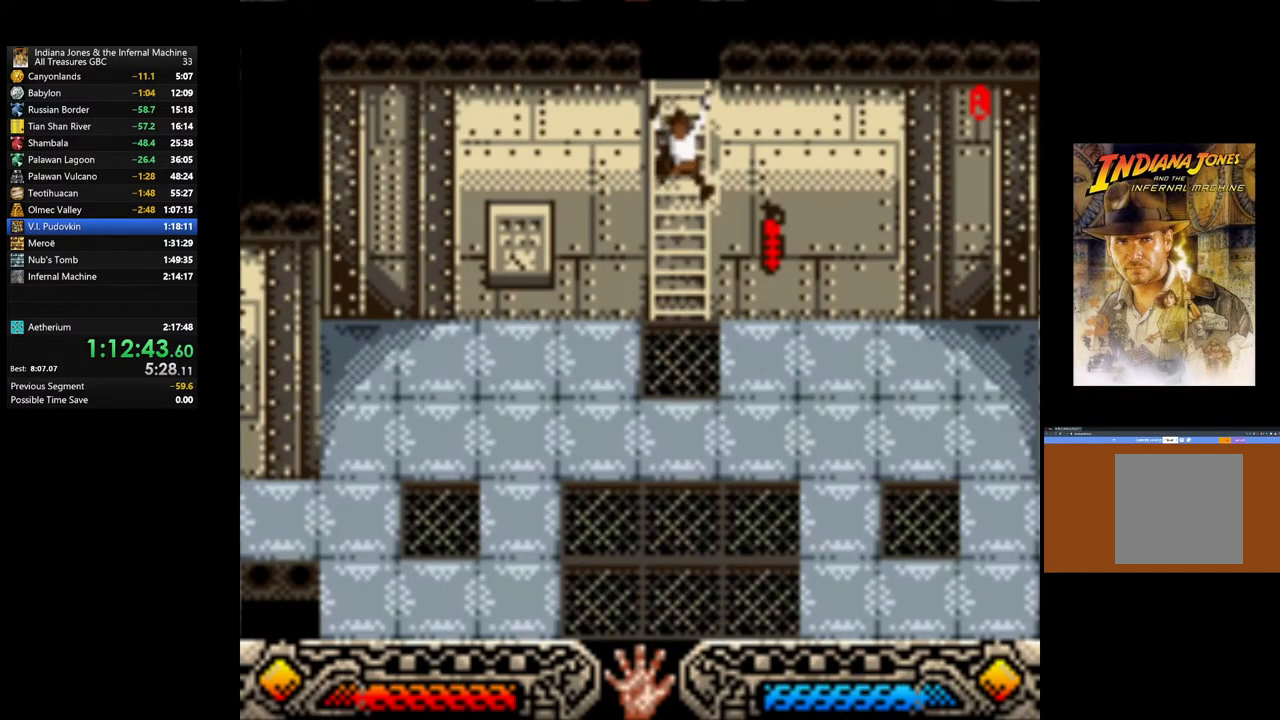
{"buttons": [], "left_stick": "down-left", "right_stick": "center", "events": []}
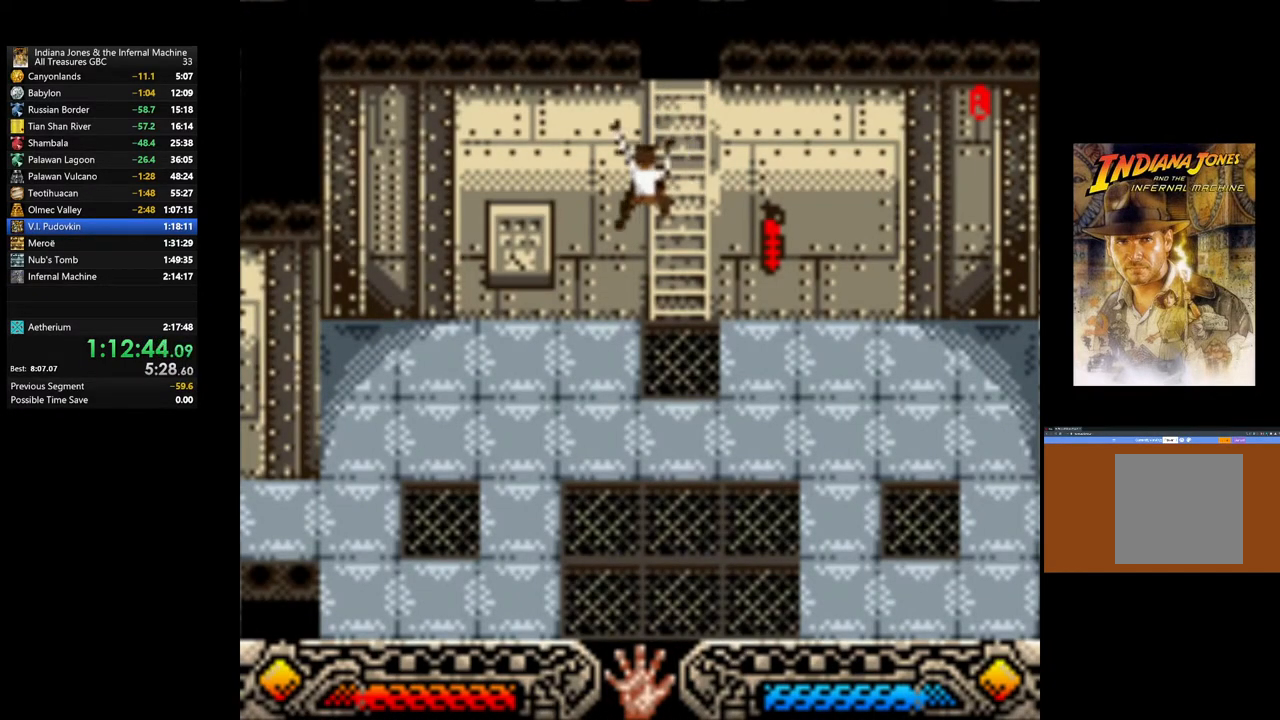
{"buttons": [], "left_stick": "down", "right_stick": "center", "events": [[100, "left_stick", "down"]]}
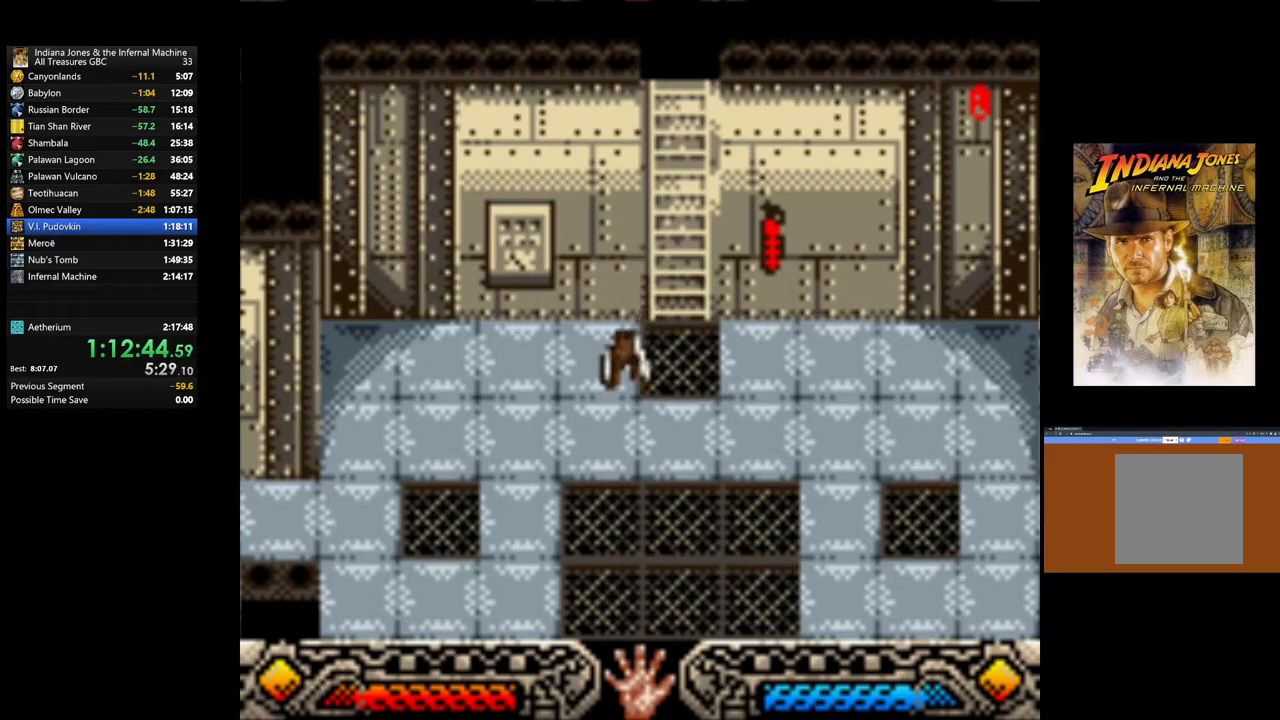
{"buttons": [], "left_stick": "down", "right_stick": "center", "events": []}
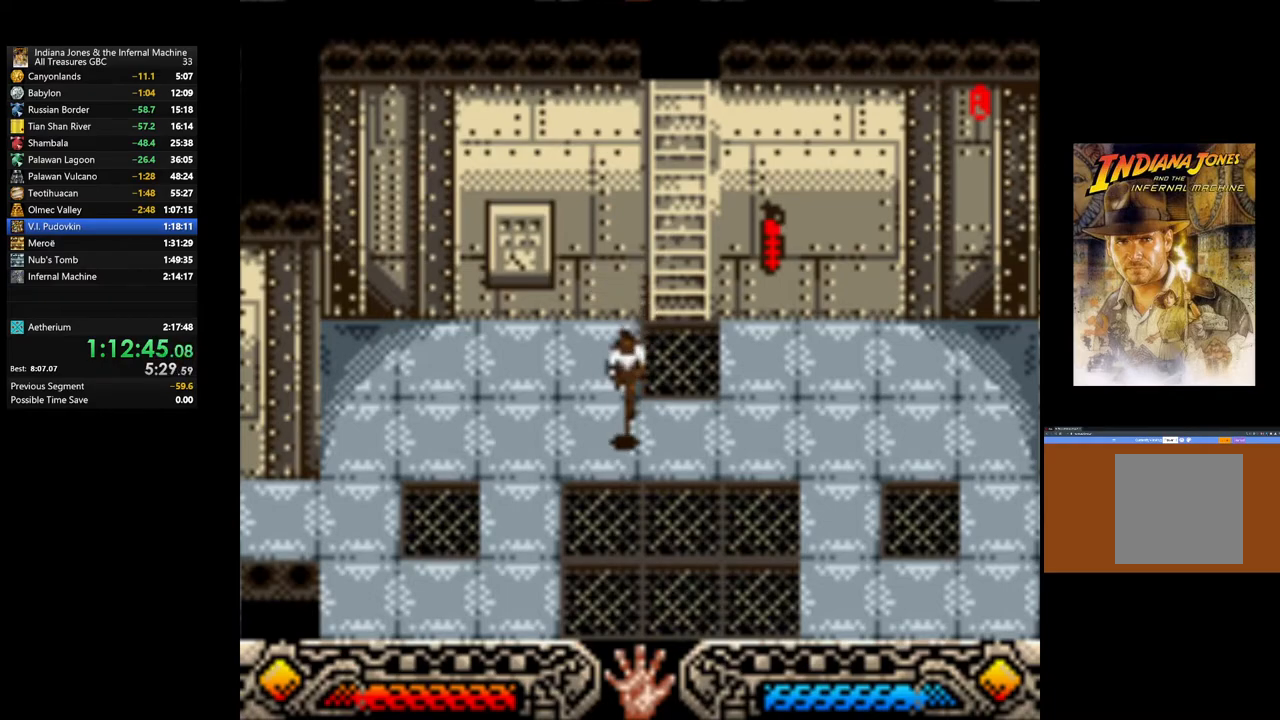
{"buttons": [], "left_stick": "down", "right_stick": "center", "events": []}
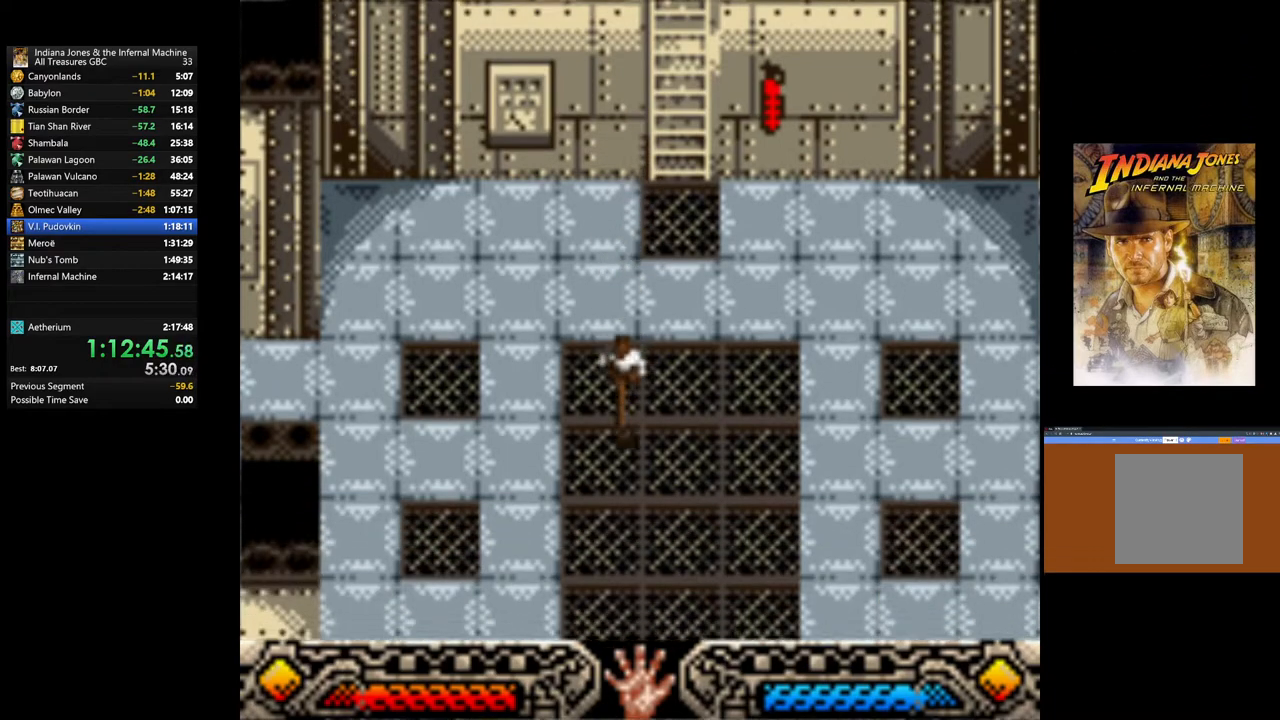
{"buttons": [], "left_stick": "down", "right_stick": "center", "events": []}
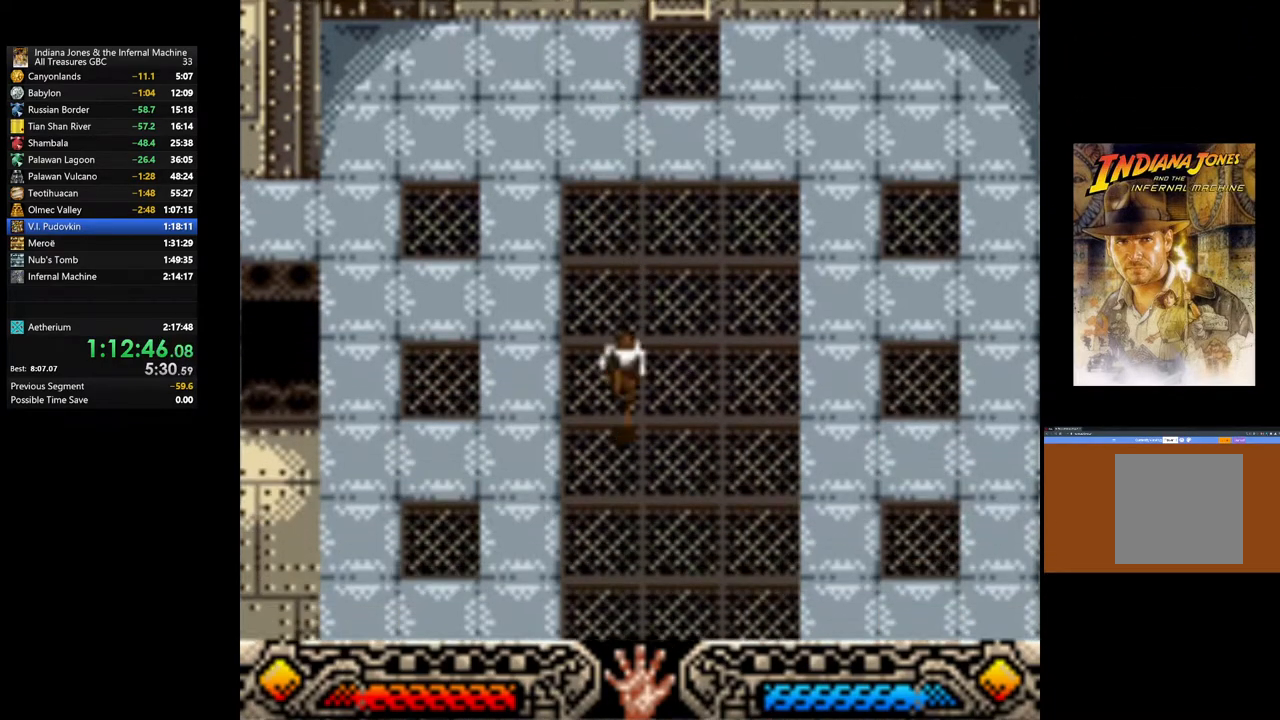
{"buttons": [], "left_stick": "down", "right_stick": "center", "events": []}